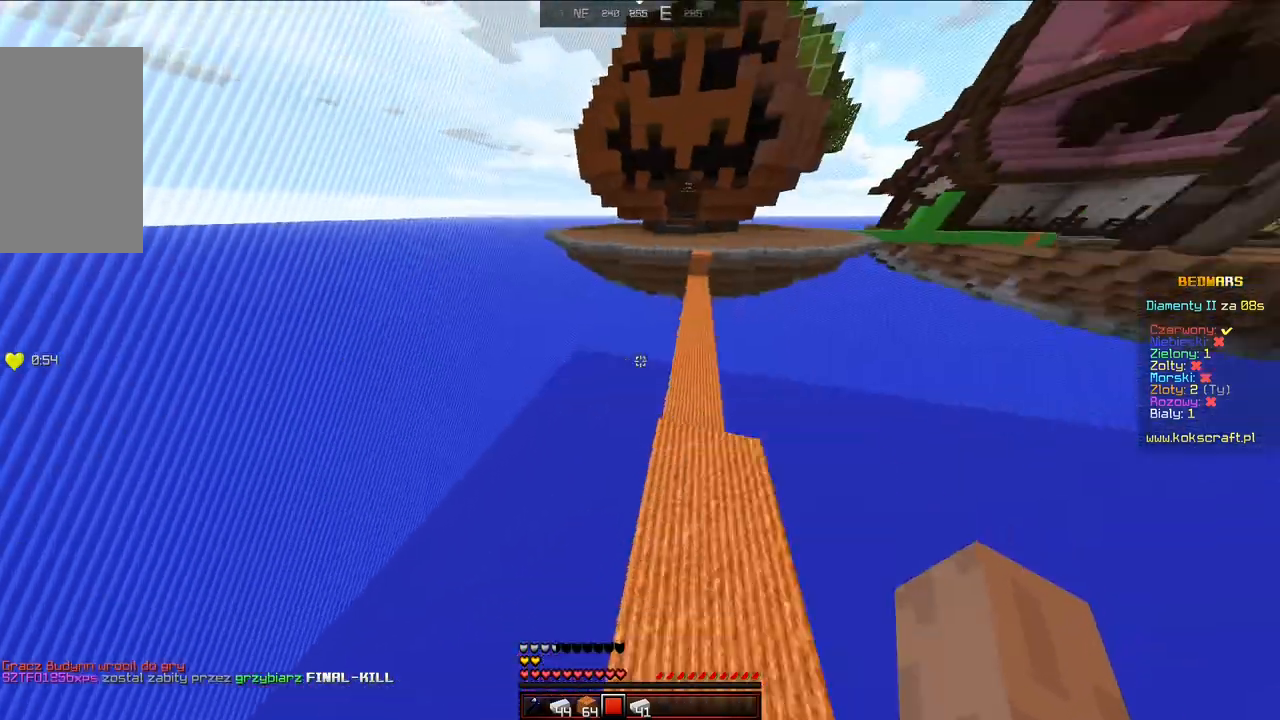
Gameplay with keyboard and mouse; each line is a JSON object with the keys and mouse buttons held at the frame after it. "events" lists presses ("down") and releases ("up") of "a", "d", "s", "space", "w", "mouse_left" and "mouse_right" between this image and that frame as [ms after this image, input, new state], when the widget could be followed in between. "mouse_left", "mouse_right" = the "left", "right" buttons of the "mouse" list. No other keys are recorded. Fast repeated clicks can show as one long hold. Mouse movement is not recorded.
{"keys": ["w"], "mouse": [], "events": []}
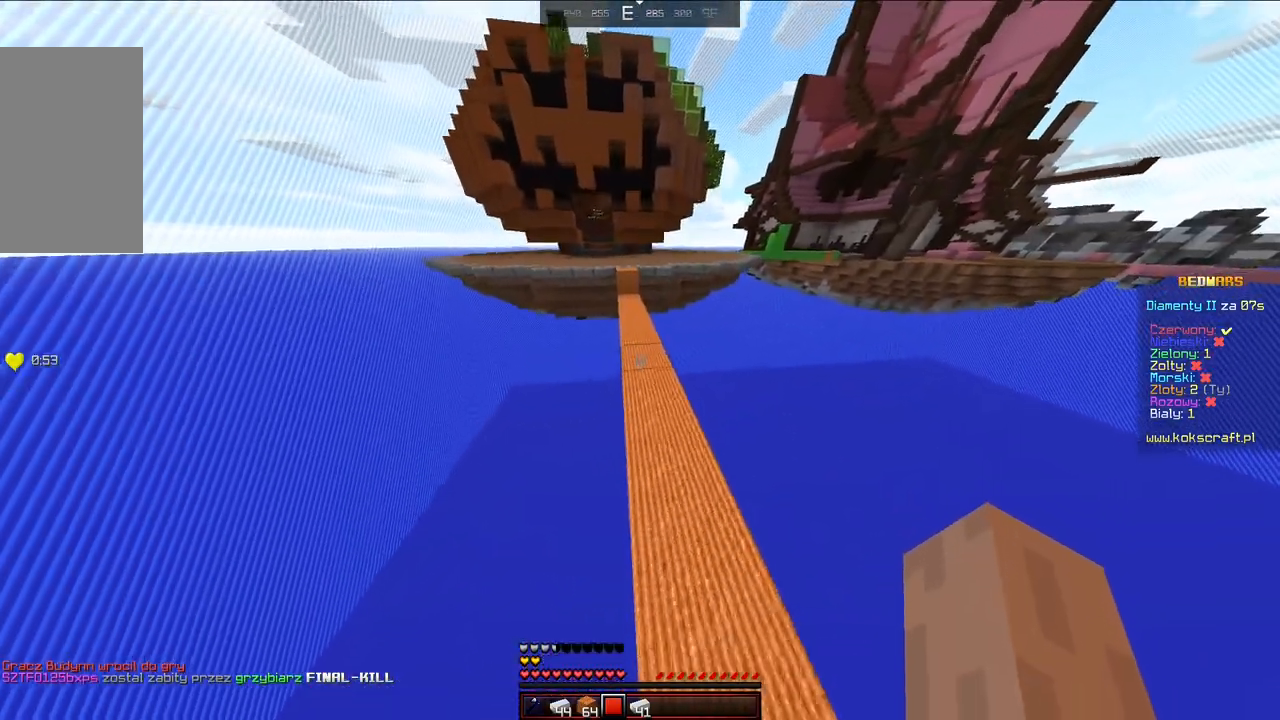
{"keys": ["w"], "mouse": [], "events": [[133, "space", "down"], [483, "space", "up"]]}
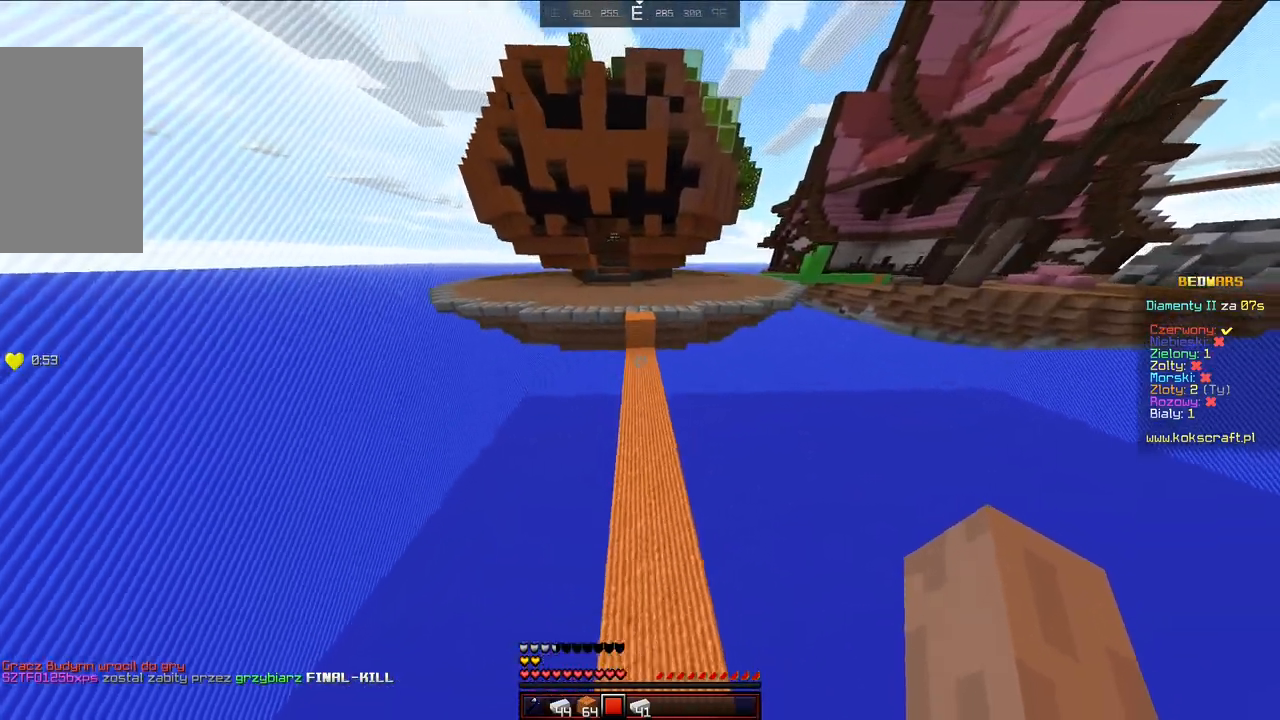
{"keys": ["w"], "mouse": [], "events": []}
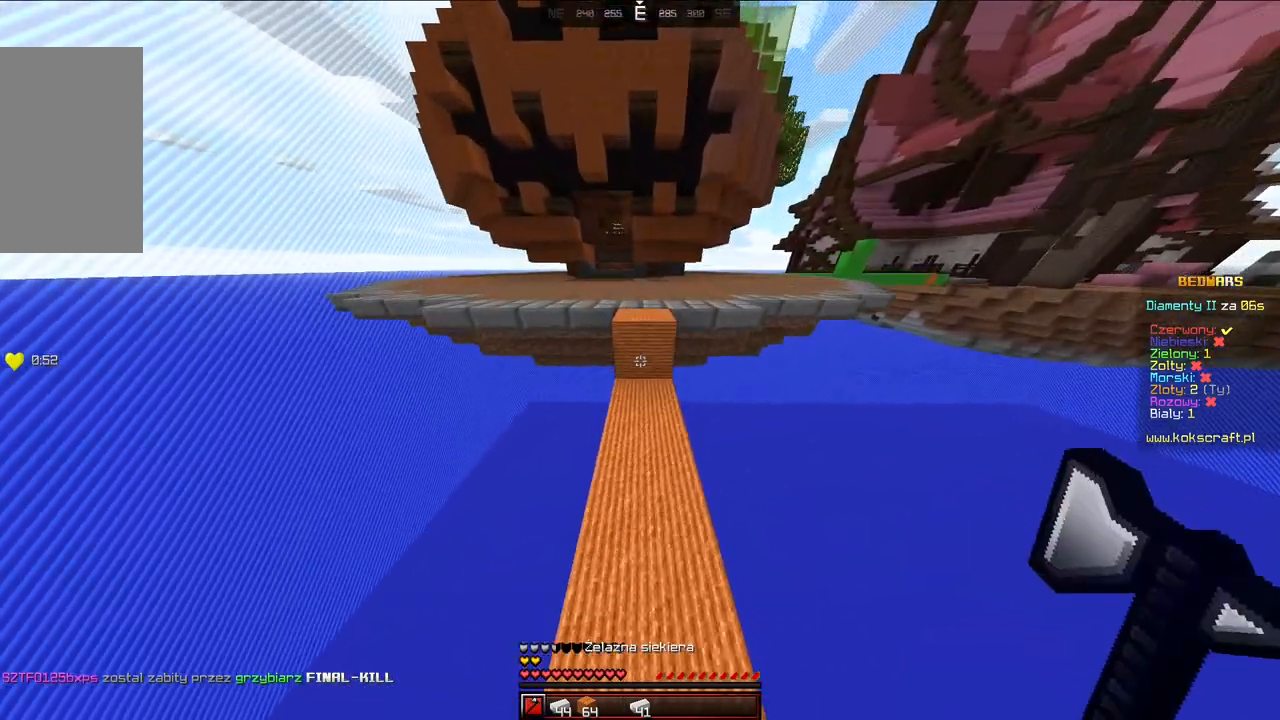
{"keys": ["a", "s"], "mouse": [], "events": [[183, "space", "down"], [233, "a", "down"], [283, "w", "up"], [333, "space", "up"], [433, "s", "down"]]}
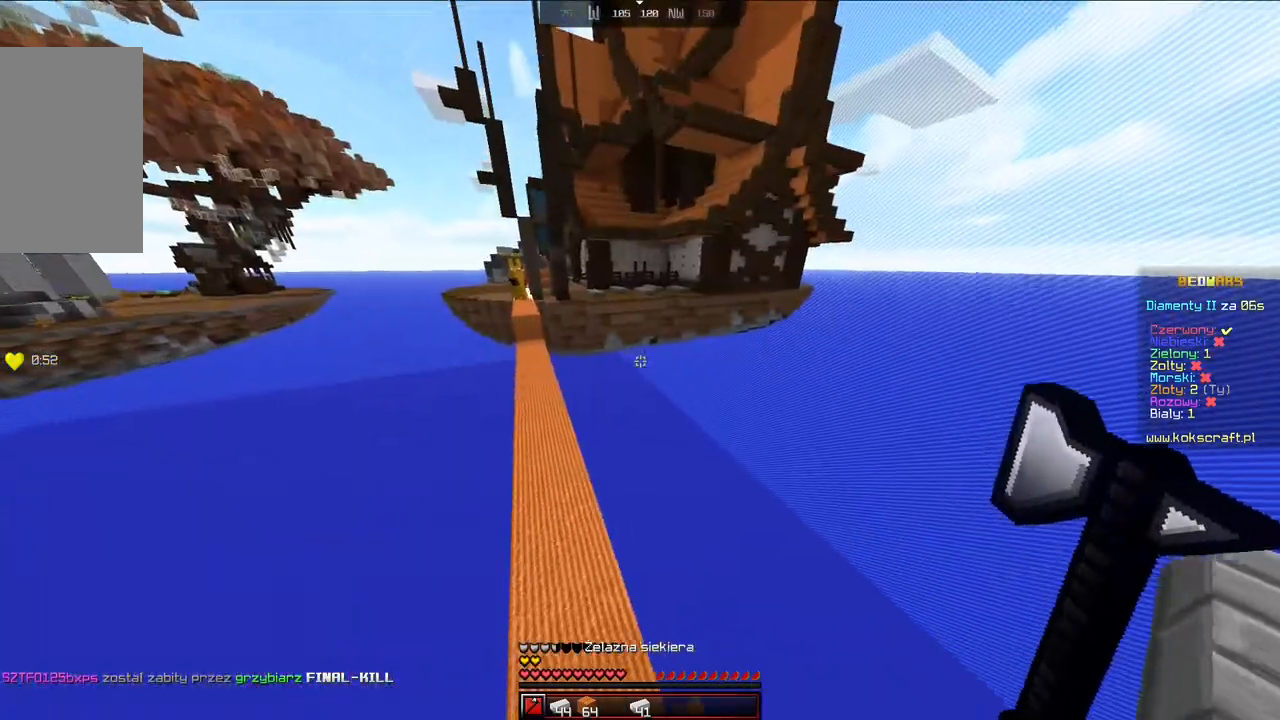
{"keys": [], "mouse": [], "events": [[83, "a", "up"], [483, "s", "up"]]}
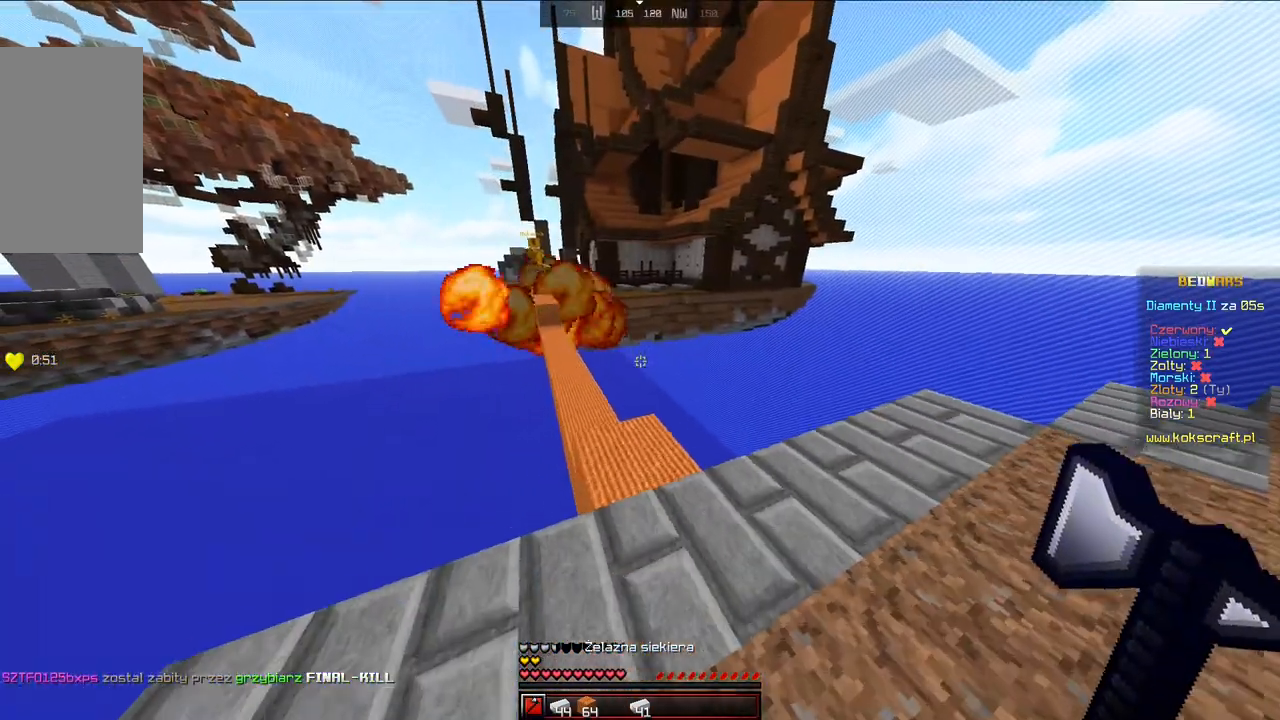
{"keys": [], "mouse": [], "events": []}
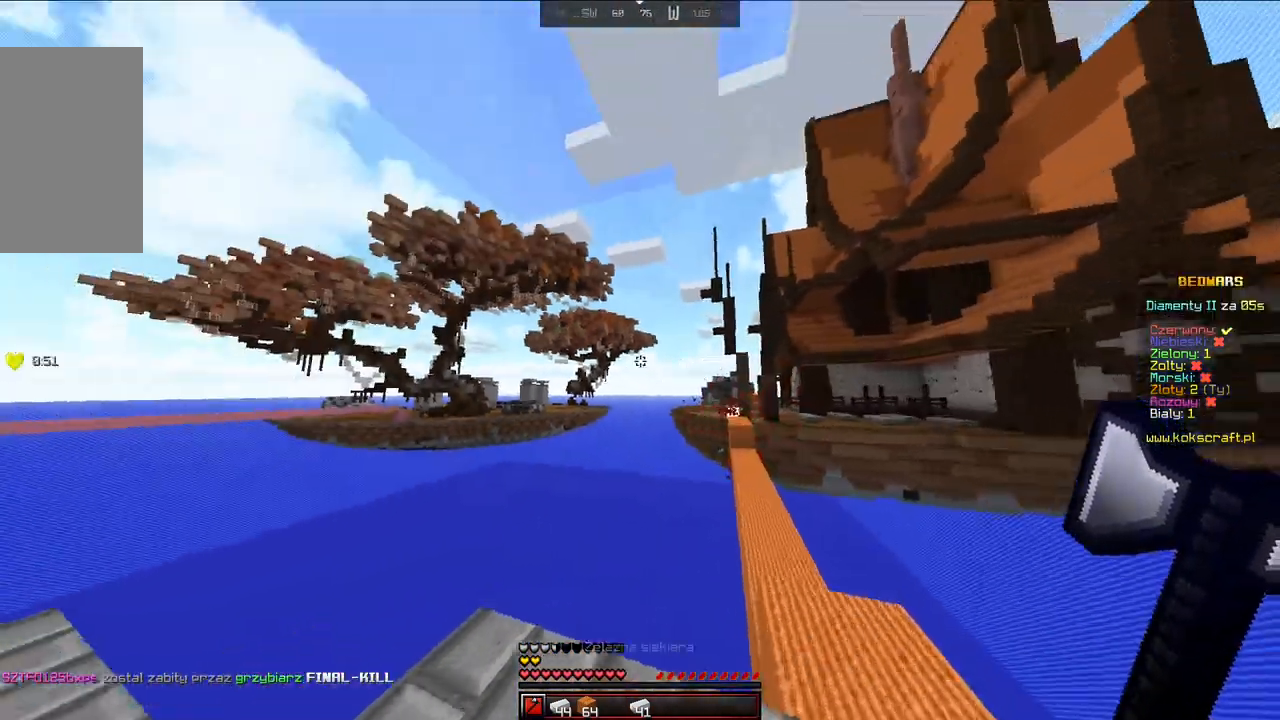
{"keys": [], "mouse": [], "events": []}
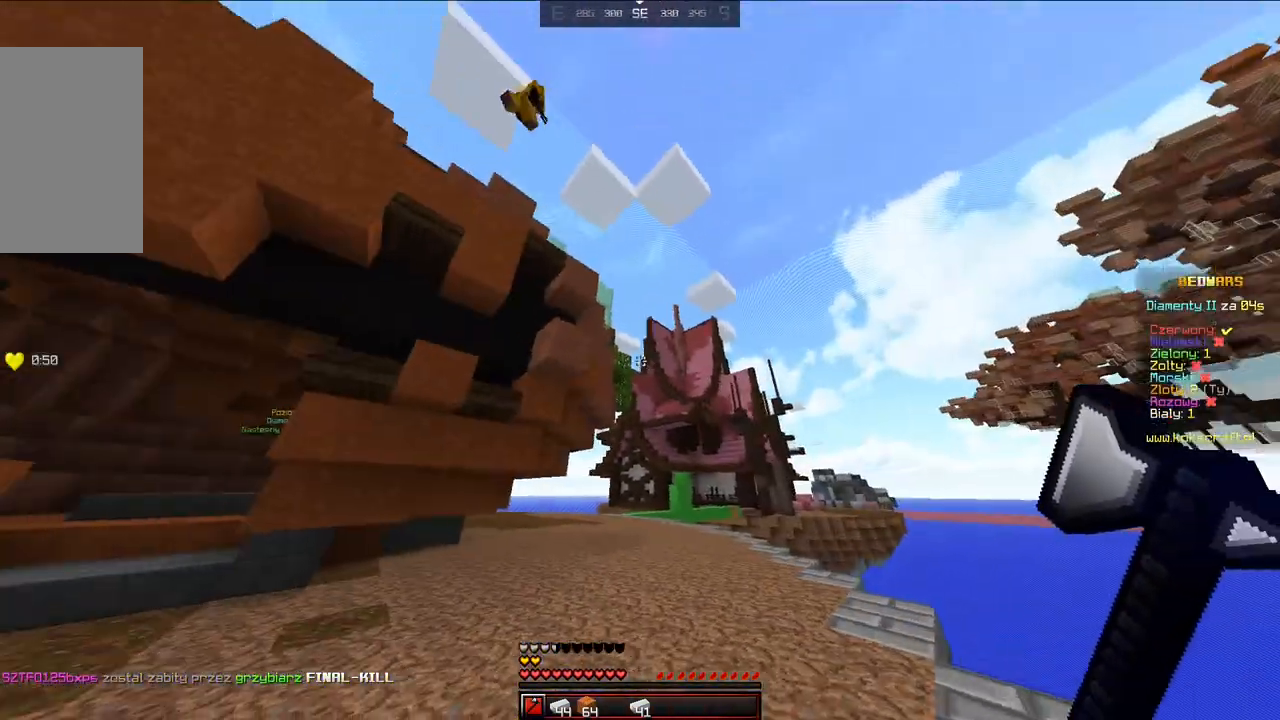
{"keys": [], "mouse": [], "events": []}
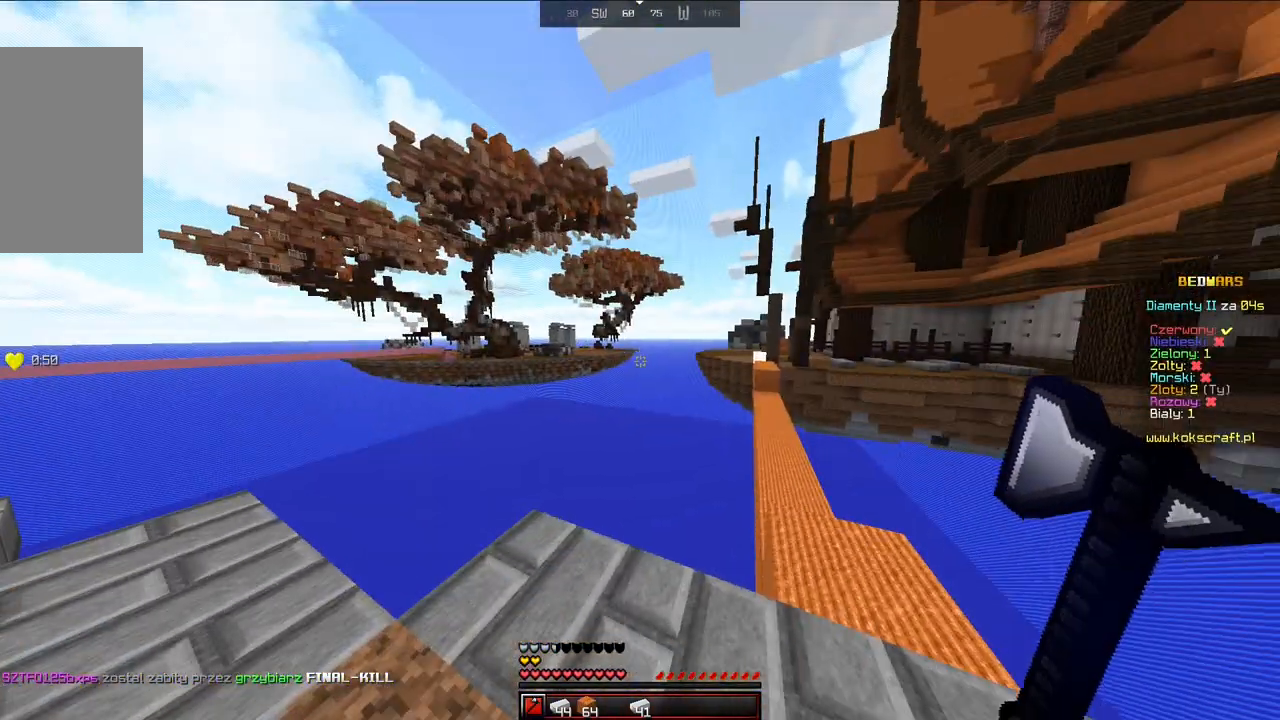
{"keys": [], "mouse": [], "events": []}
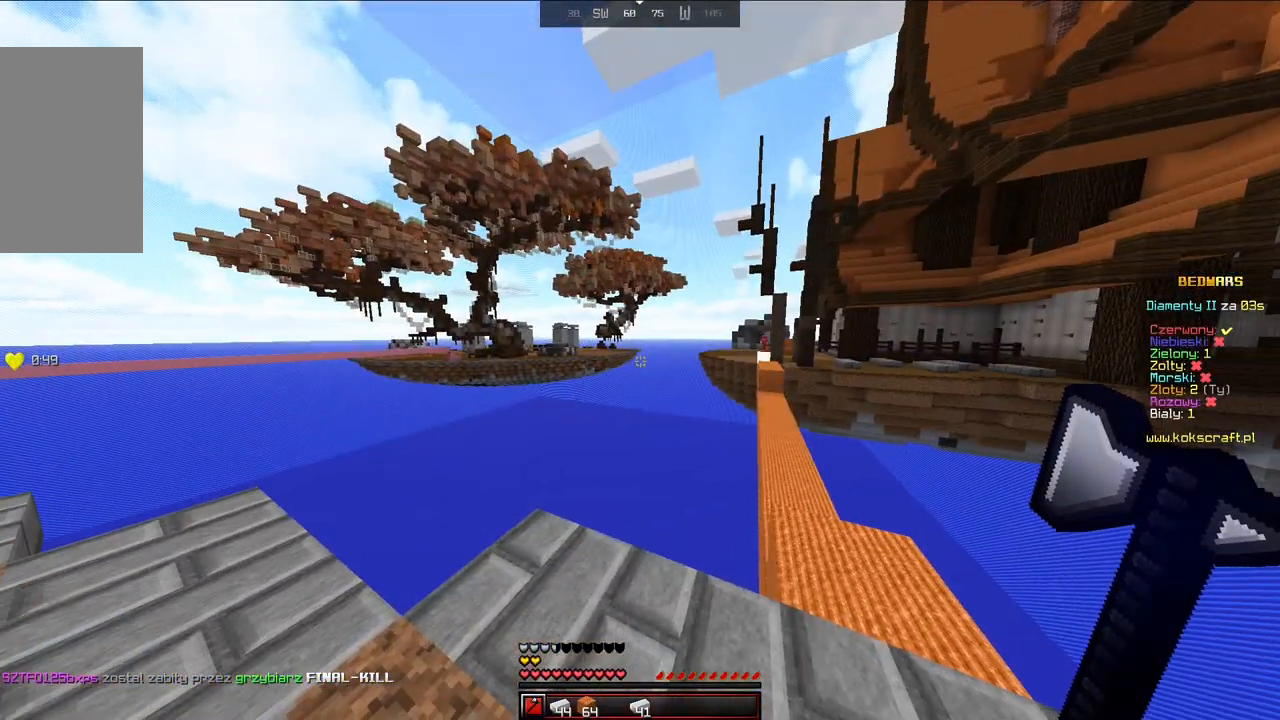
{"keys": [], "mouse": [], "events": []}
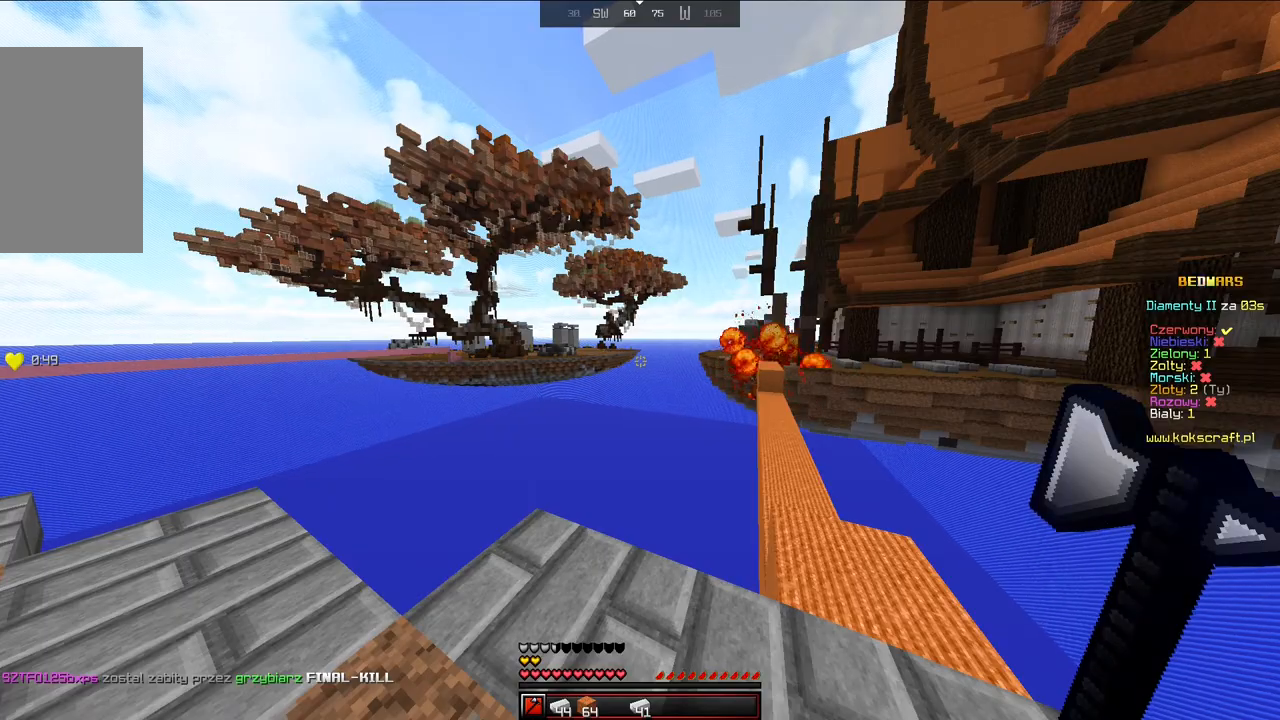
{"keys": ["space", "w"], "mouse": [], "events": [[133, "w", "down"], [383, "space", "down"]]}
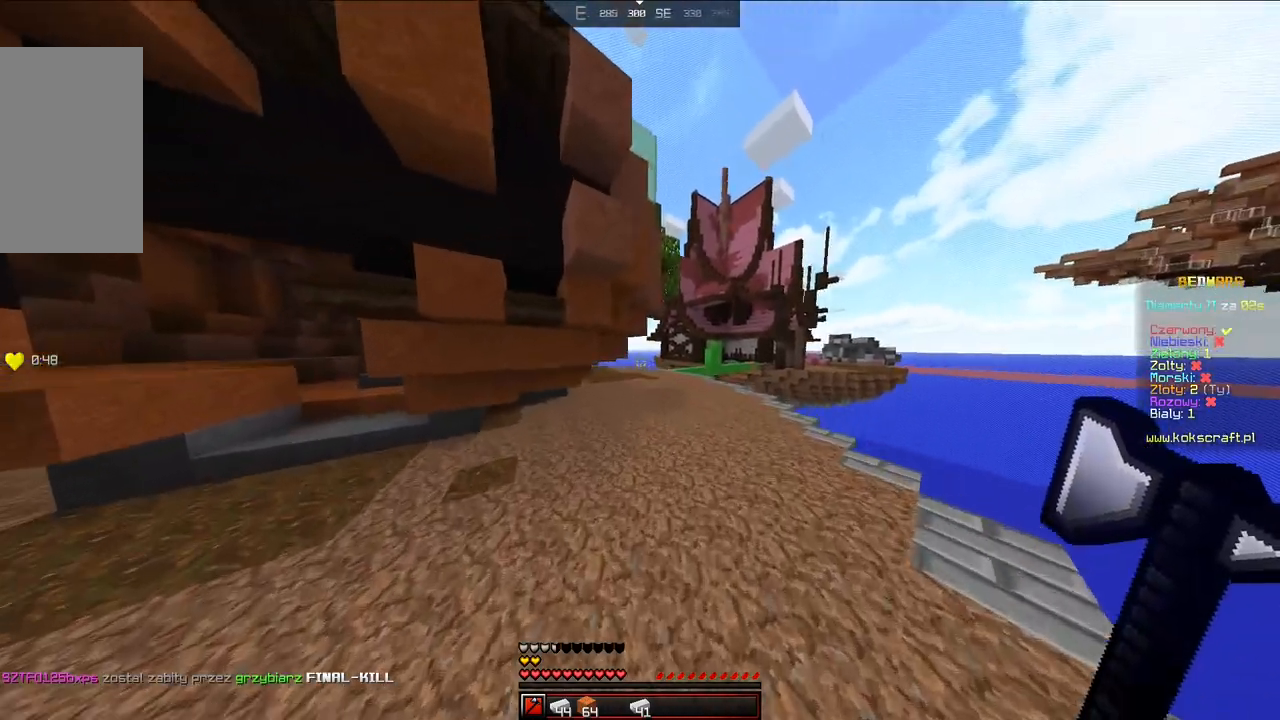
{"keys": ["w"], "mouse": [], "events": [[33, "d", "down"], [83, "space", "up"], [233, "a", "down"], [233, "d", "up"], [483, "a", "up"]]}
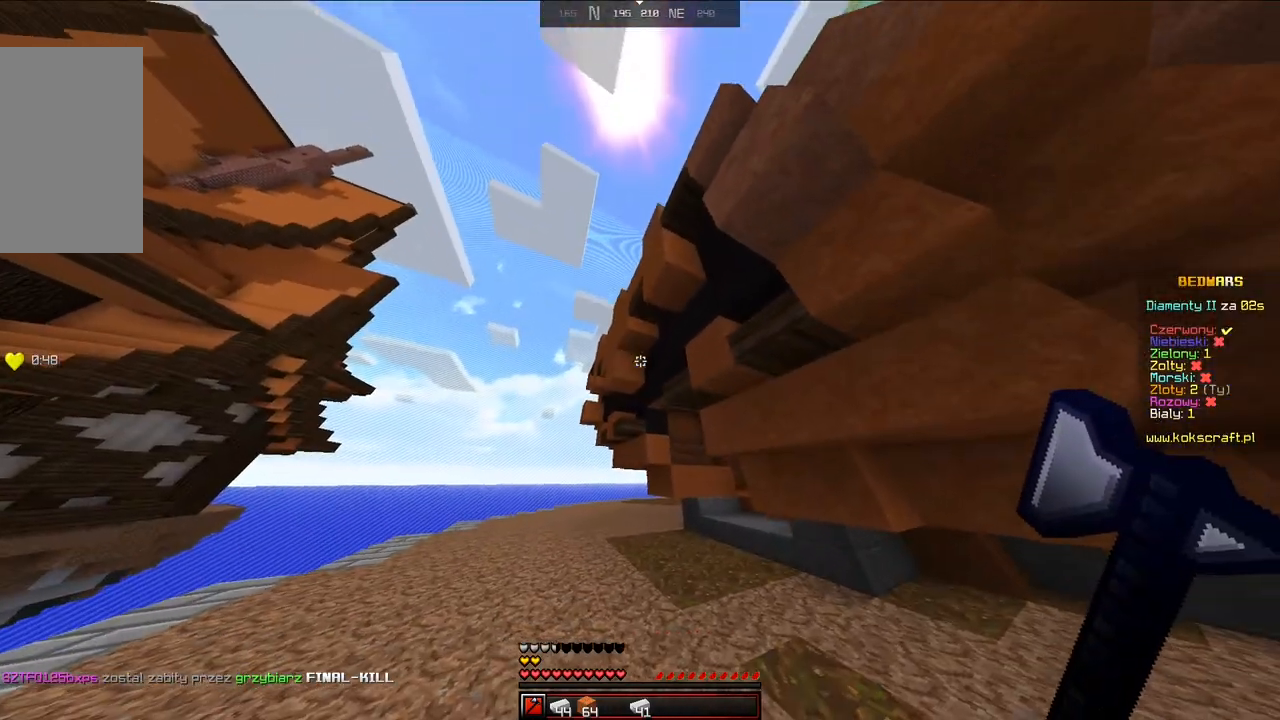
{"keys": ["w"], "mouse": [], "events": [[83, "space", "down"], [183, "a", "down"], [283, "space", "up"], [383, "a", "up"]]}
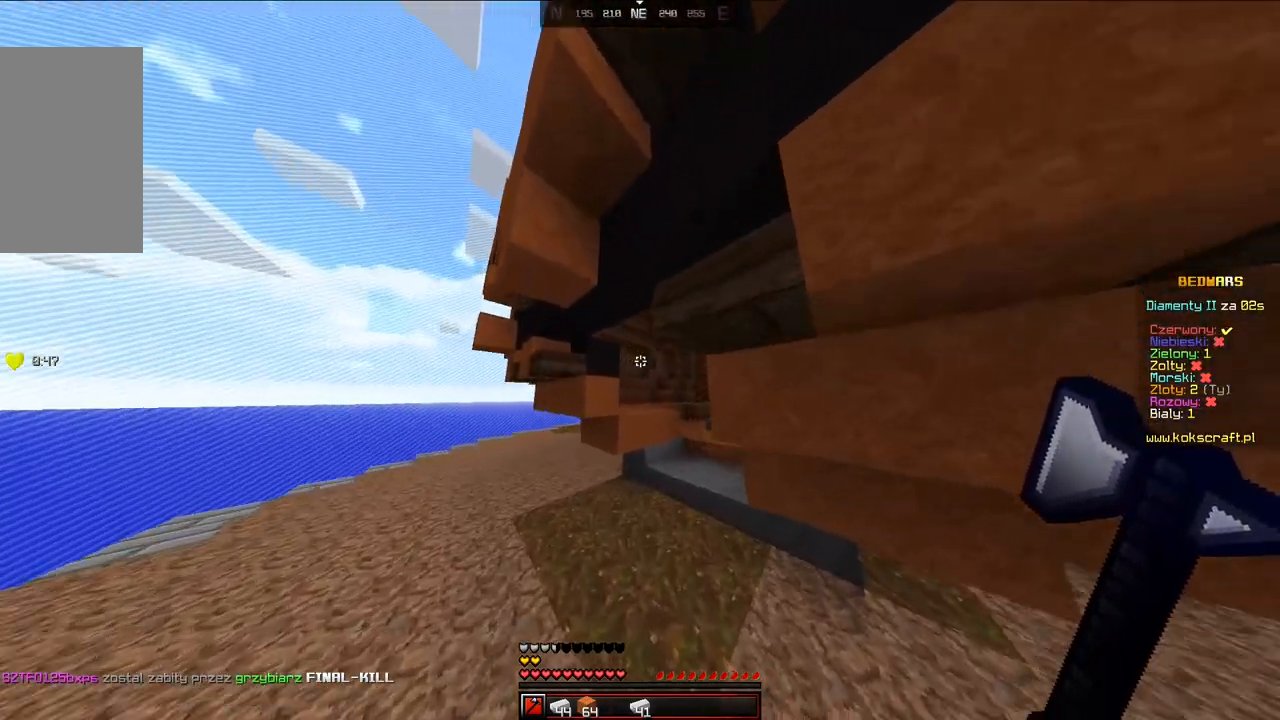
{"keys": ["w"], "mouse": [], "events": [[133, "a", "down"], [183, "a", "up"]]}
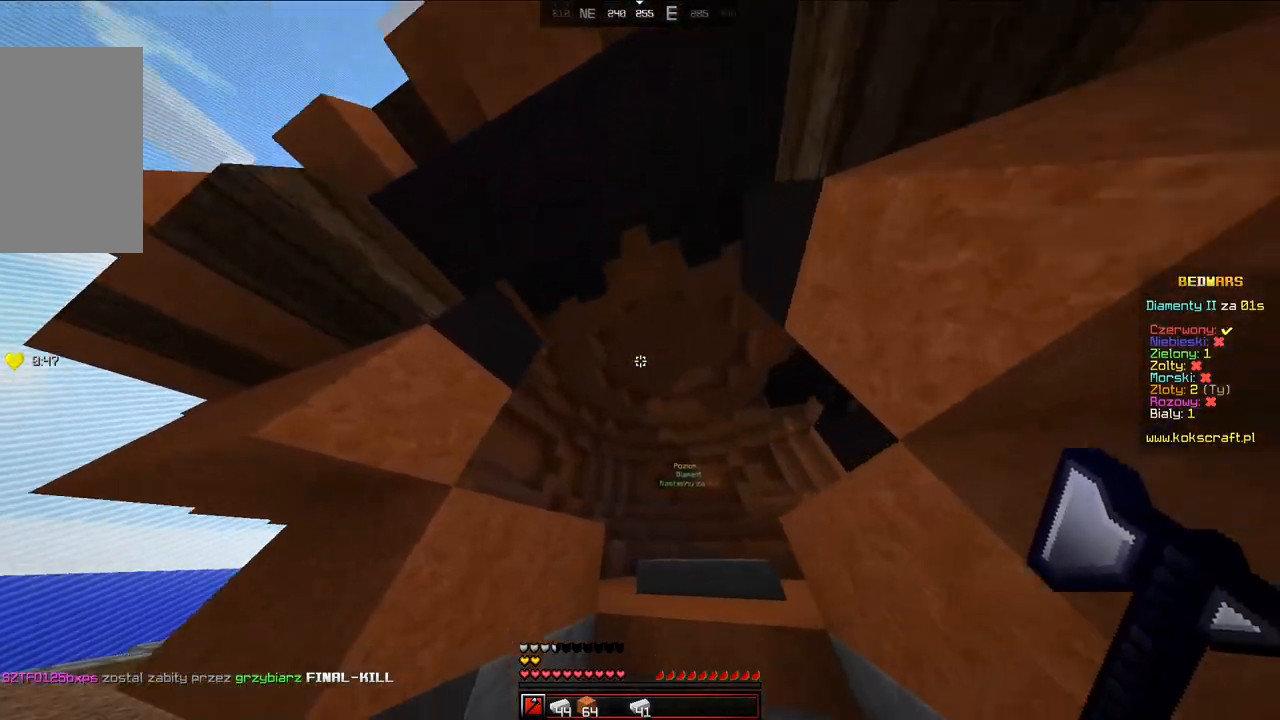
{"keys": ["space", "w"], "mouse": [], "events": [[33, "space", "down"], [233, "space", "up"], [483, "space", "down"]]}
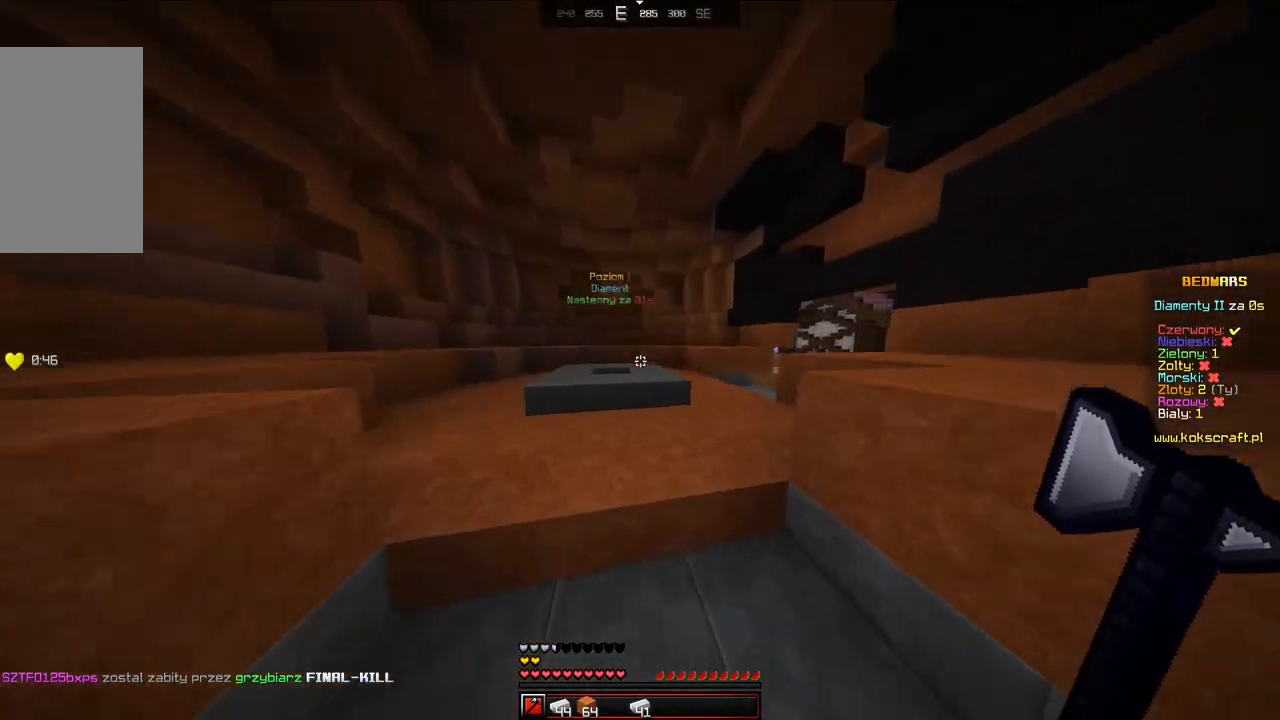
{"keys": ["w"], "mouse": [], "events": [[183, "a", "down"], [233, "space", "up"], [433, "a", "up"]]}
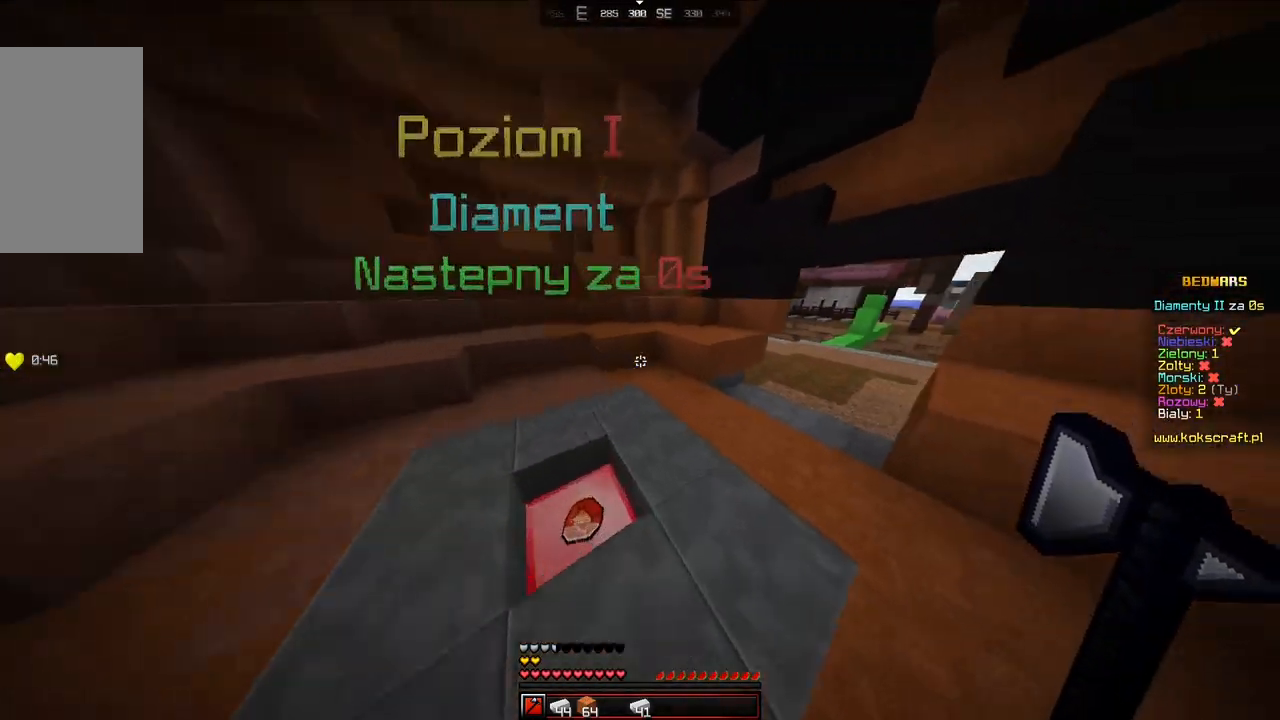
{"keys": ["space", "w"], "mouse": [], "events": [[83, "a", "down"], [183, "a", "up"], [483, "space", "down"]]}
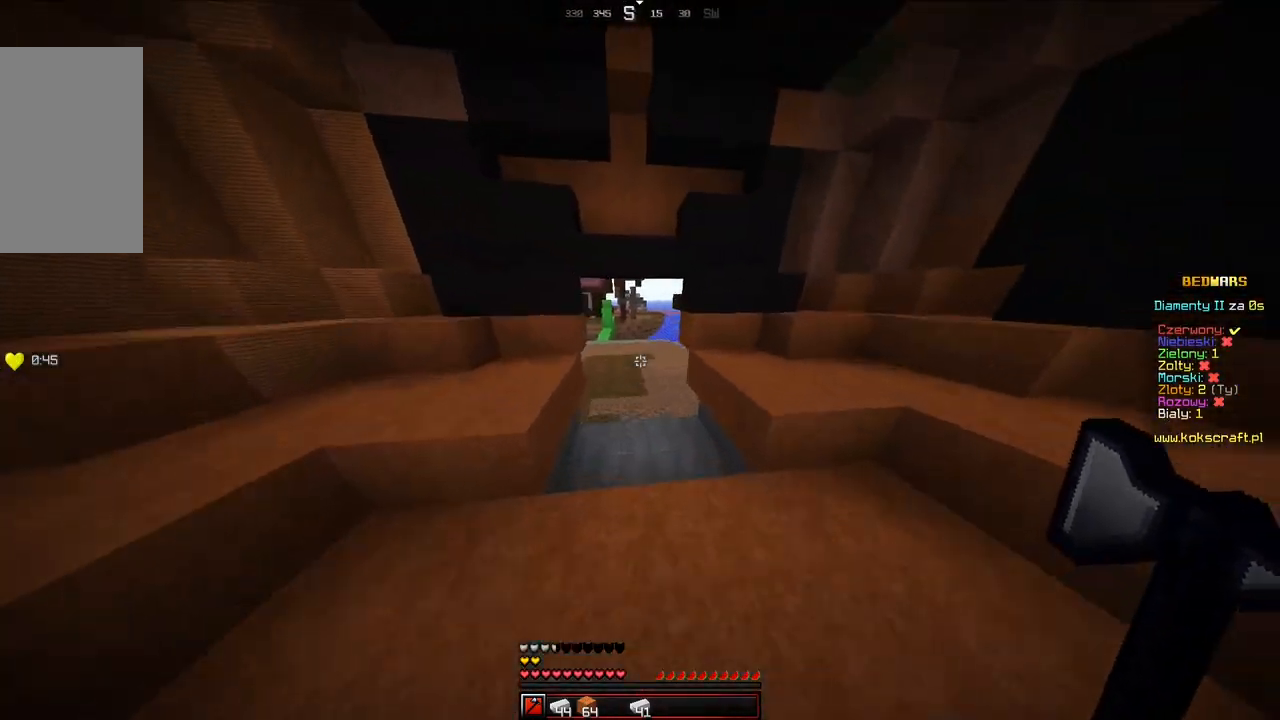
{"keys": ["w"], "mouse": [], "events": [[333, "space", "up"]]}
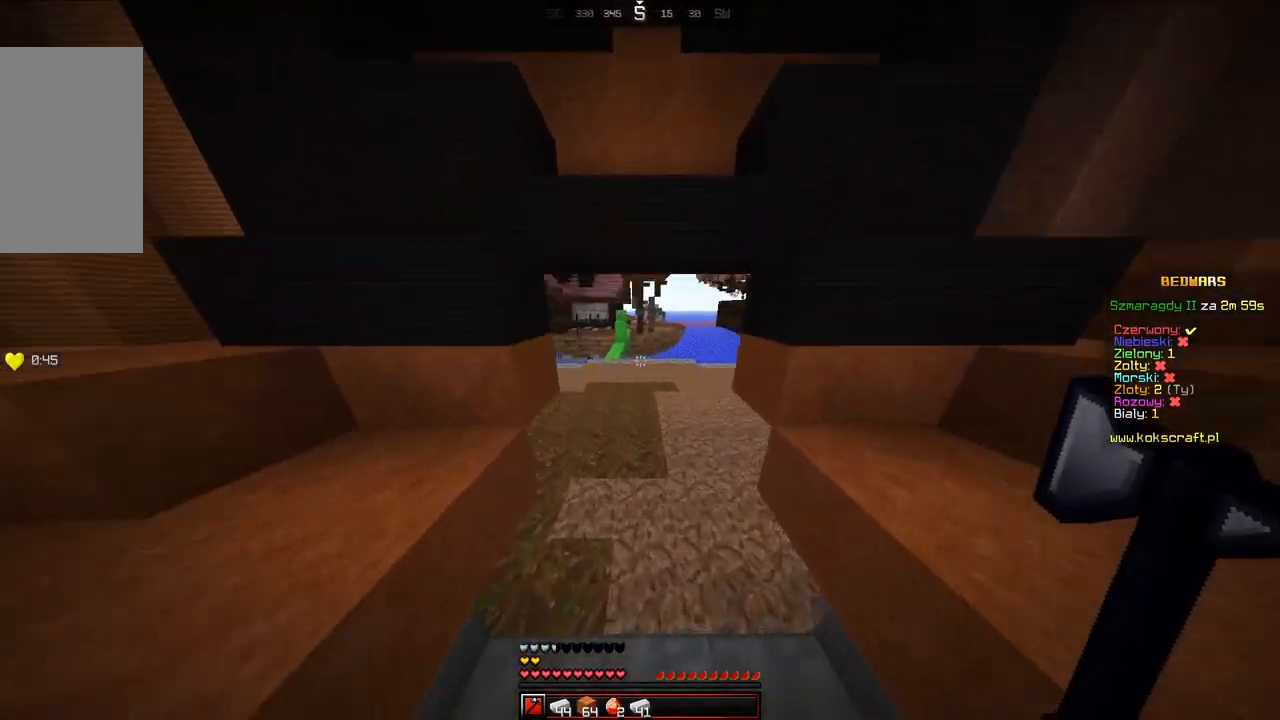
{"keys": ["w"], "mouse": [], "events": [[133, "space", "down"], [333, "a", "down"], [333, "space", "up"], [483, "a", "up"]]}
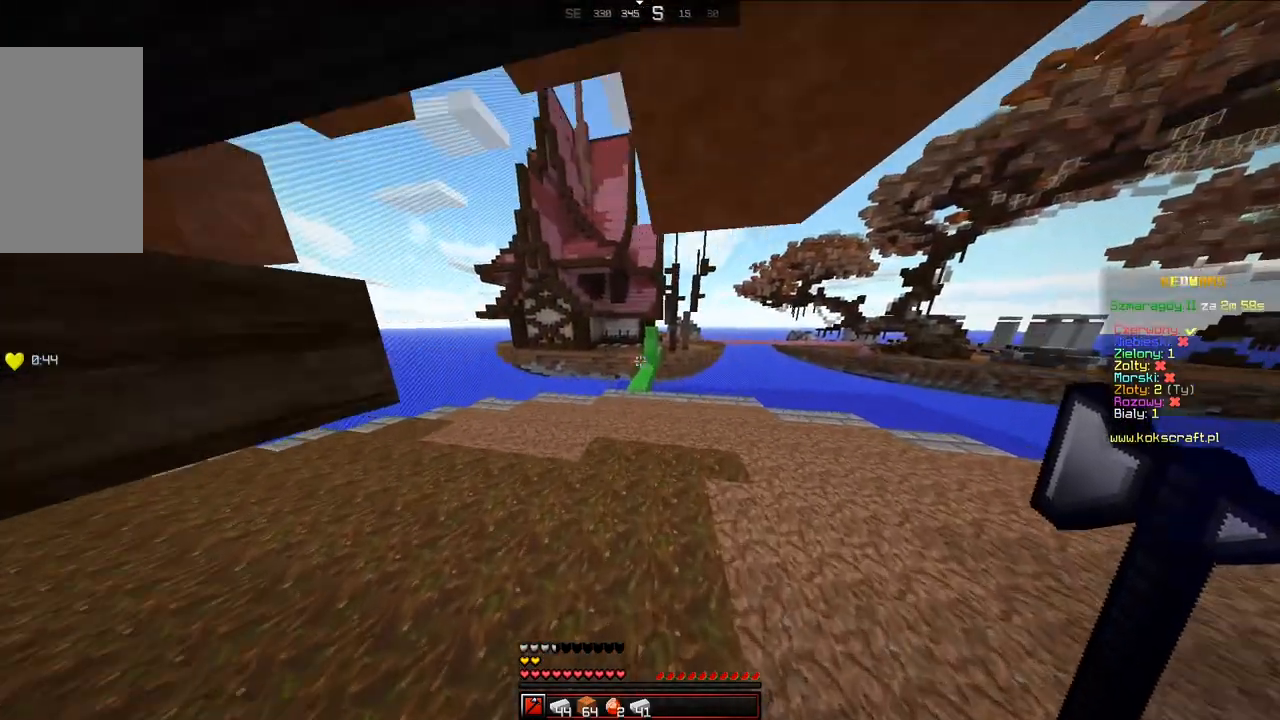
{"keys": ["a", "w"], "mouse": [], "events": [[83, "a", "down"], [183, "a", "up"], [233, "space", "down"], [383, "space", "up"], [433, "a", "down"]]}
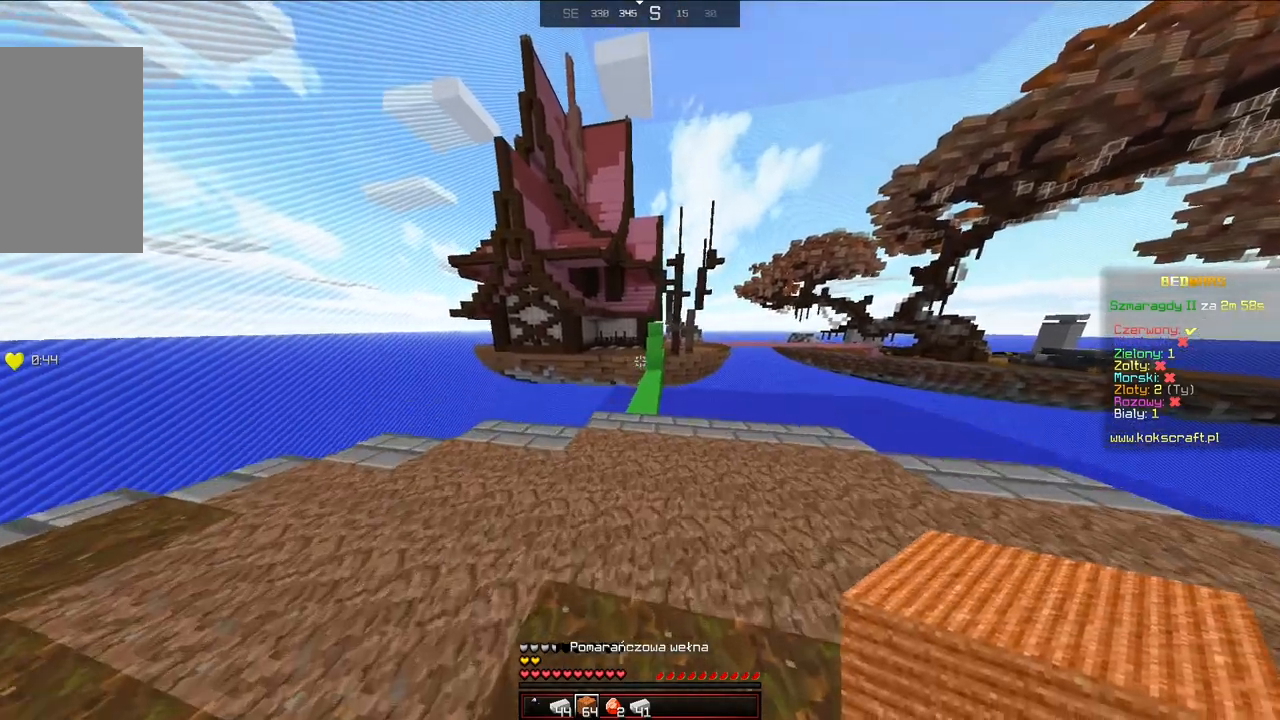
{"keys": ["w"], "mouse": [], "events": [[83, "a", "up"]]}
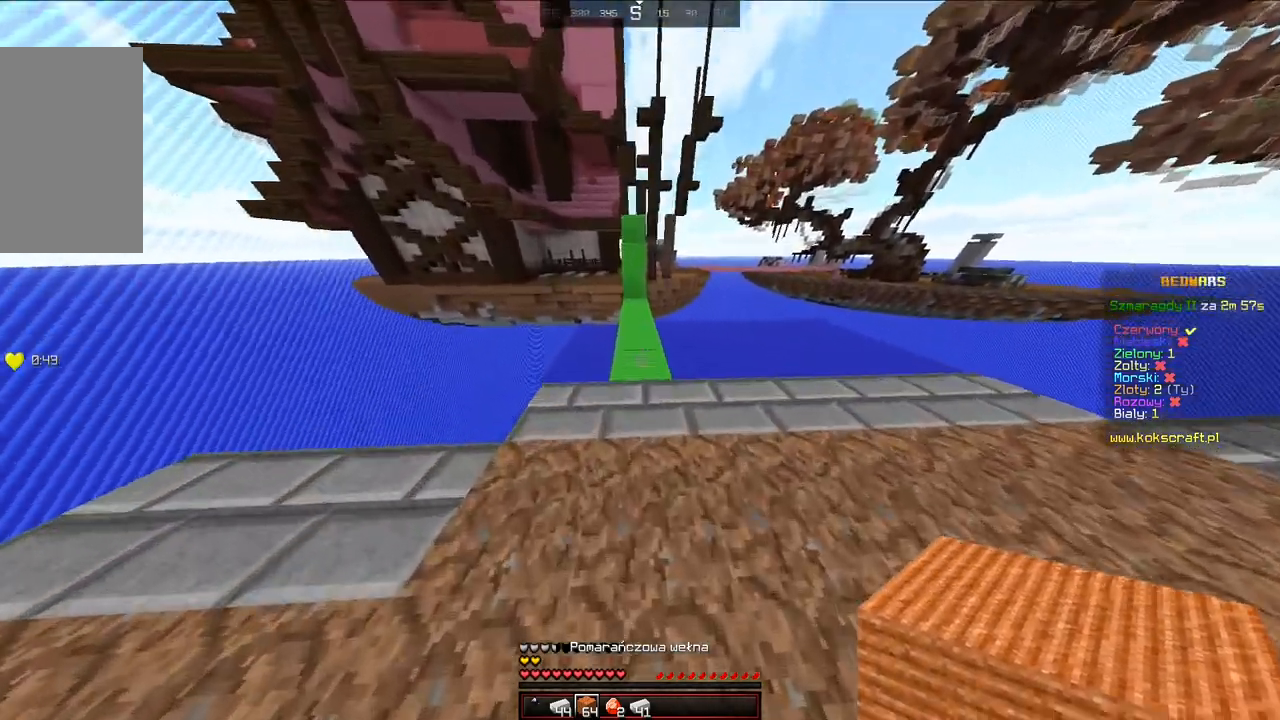
{"keys": ["w"], "mouse": ["right"], "events": [[283, "space", "down"], [383, "mouse_right", "down"], [433, "mouse_right", "up"], [483, "mouse_right", "down"], [483, "space", "up"]]}
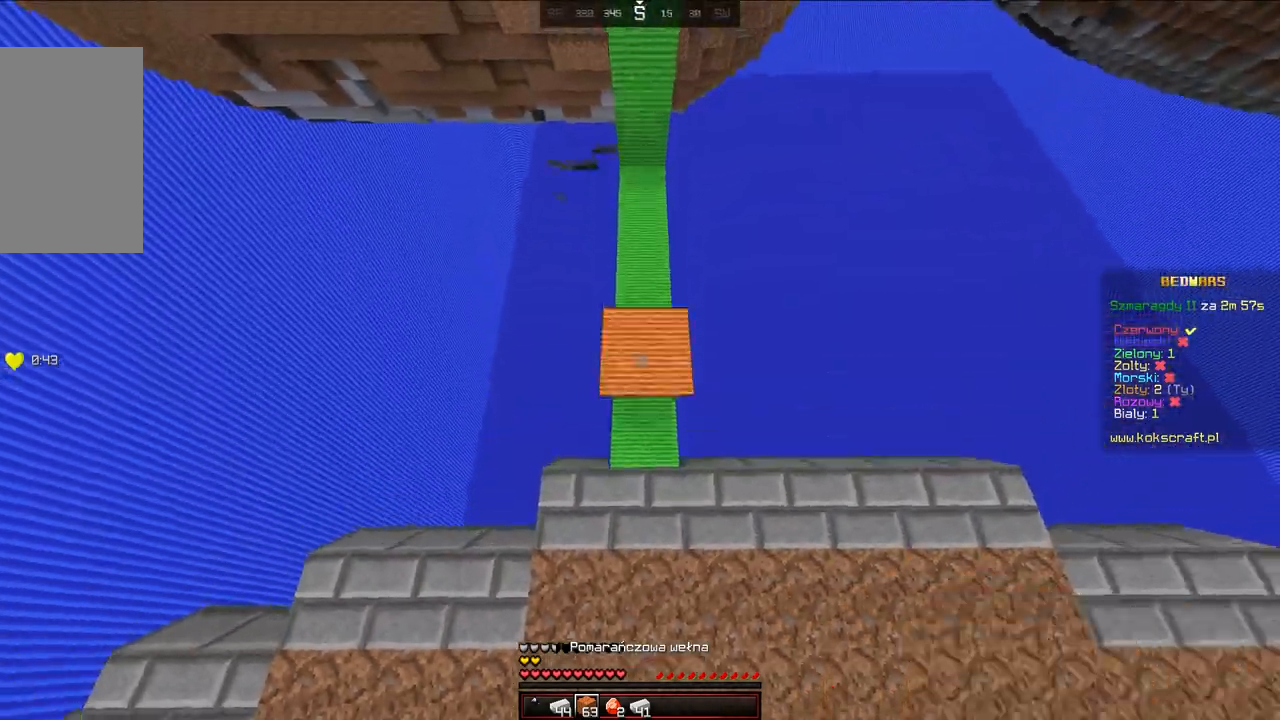
{"keys": ["w"], "mouse": ["right"], "events": [[33, "mouse_right", "up"], [133, "mouse_right", "down"], [133, "space", "down"], [233, "mouse_right", "up"], [283, "mouse_right", "down"], [383, "mouse_right", "up"], [433, "mouse_right", "down"], [433, "space", "up"]]}
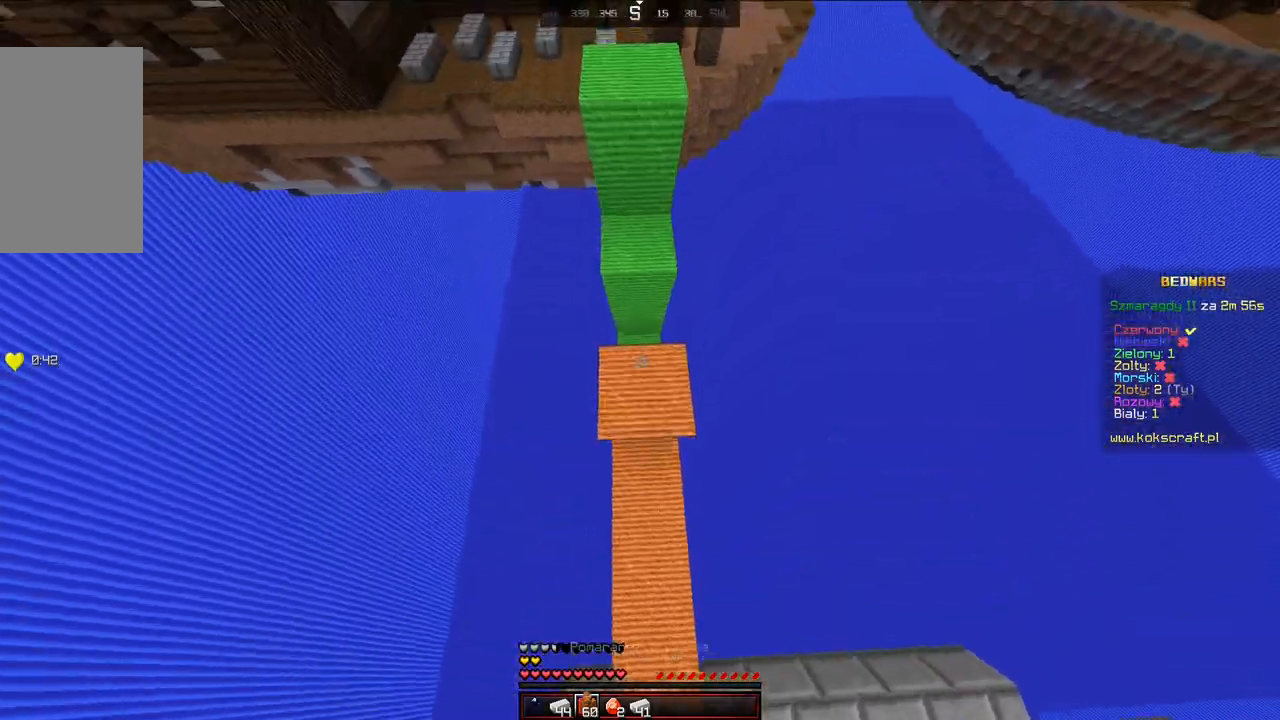
{"keys": ["w"], "mouse": [], "events": [[33, "mouse_right", "up"], [33, "space", "down"], [83, "mouse_right", "down"], [133, "mouse_right", "up"], [133, "space", "up"], [383, "space", "down"], [483, "space", "up"]]}
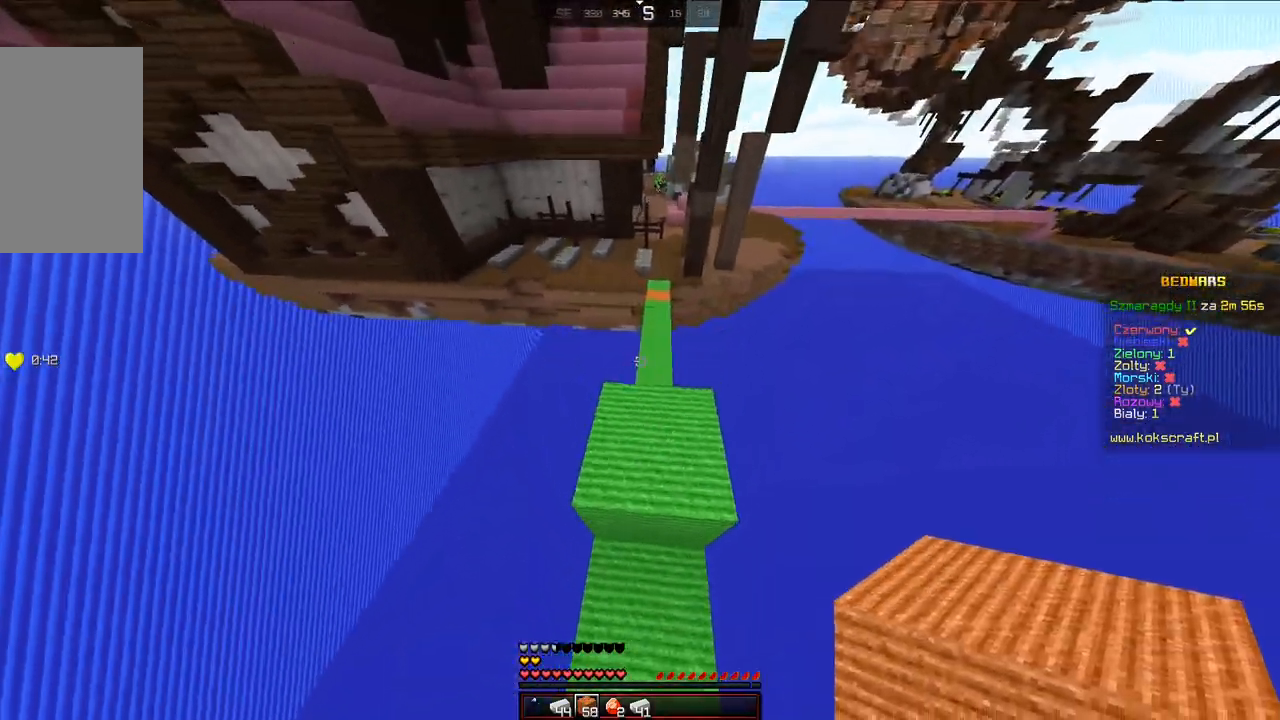
{"keys": ["w"], "mouse": [], "events": []}
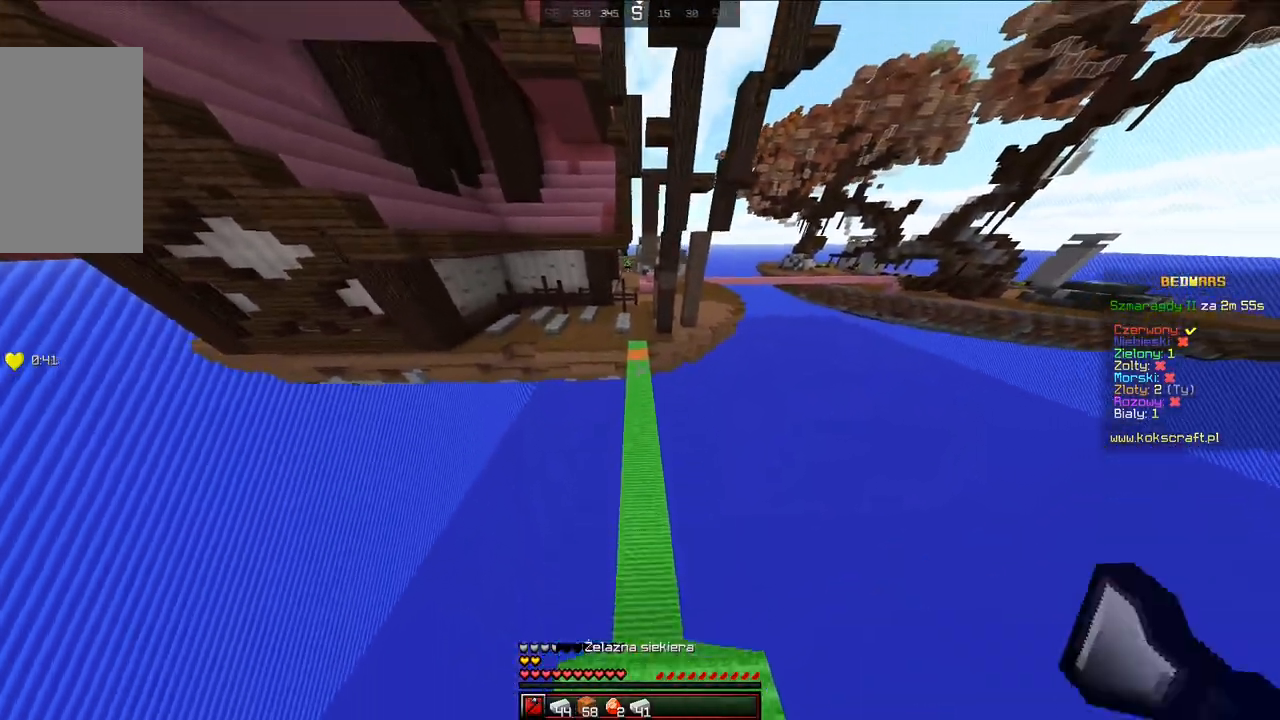
{"keys": ["space", "w"], "mouse": [], "events": [[383, "space", "down"]]}
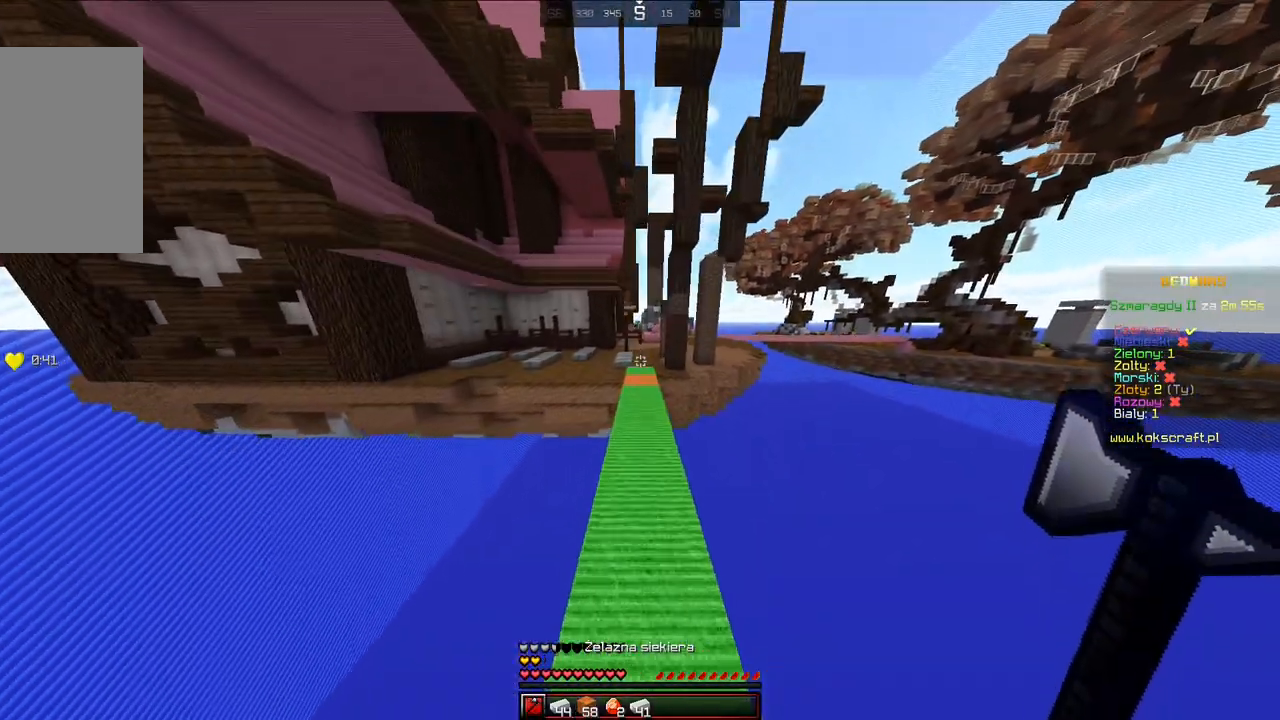
{"keys": ["w"], "mouse": [], "events": [[233, "space", "up"]]}